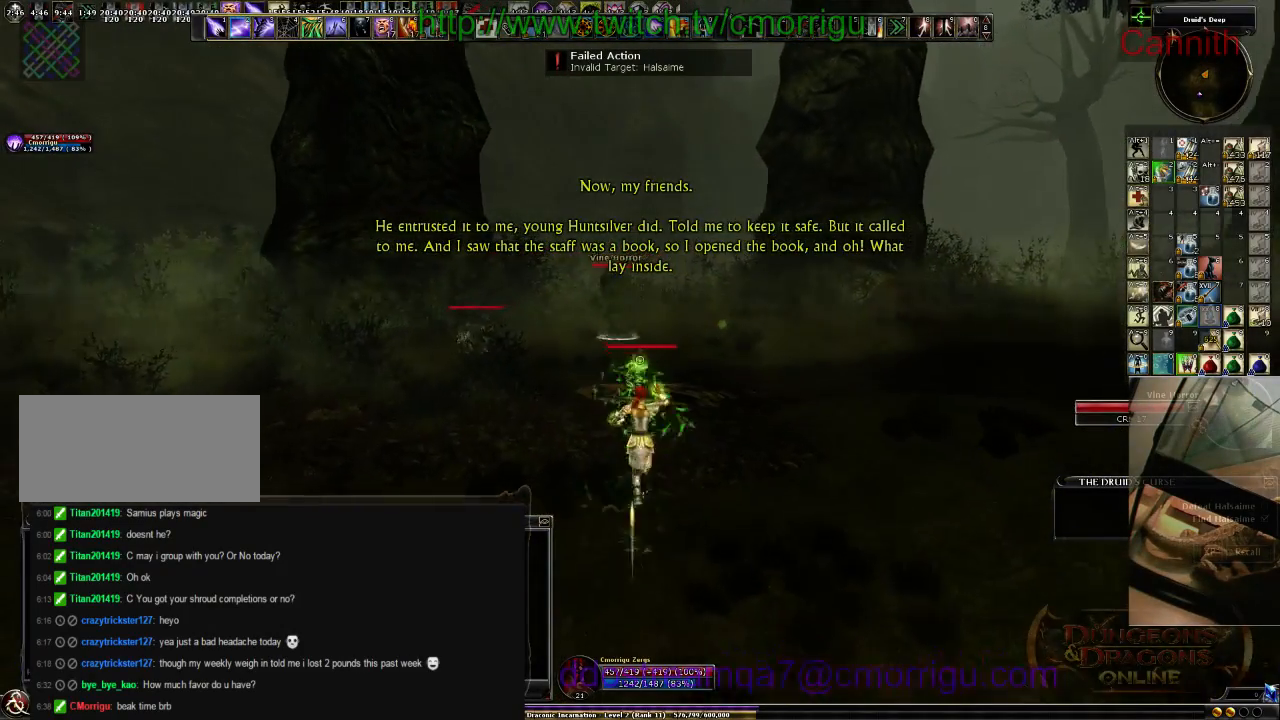
Gameplay with keyboard; each line is a JSON object with the keys held at the frame after it. "events" lists presses ("down") and releases ("up") of ".", "/", "0", "1", "2", "3", "4", "5", "6", "7", "8", "9", "a", "b", "backslash", "backspace", "c", "caps_lock", "comma", "ctrl_l", "ctrl_r", "d", "e", "equals", "escape", "f", "f1", "f10", "f11", "f12", "f2", "f3", "f4", "f5", "f6", "f7", "f8", "f9", "g", "h", "i", "j", "k", "l", "lbracket", "m", "minus", "n", "o", "p", "q", "quote", "r", "rbracket", "return", "s", "semicolon", "shift_l", "shift_r", "space", "t", "tab", "tilde", "u", "v", "w", "x", "y" and "z" between this image and that frame as [ms after this image, input, new state], when the widget could be followed in between. No other keys are recorded. Mouse input is not recorded.
{"keys": ["d", "w"], "events": [[333, "d", "down"]]}
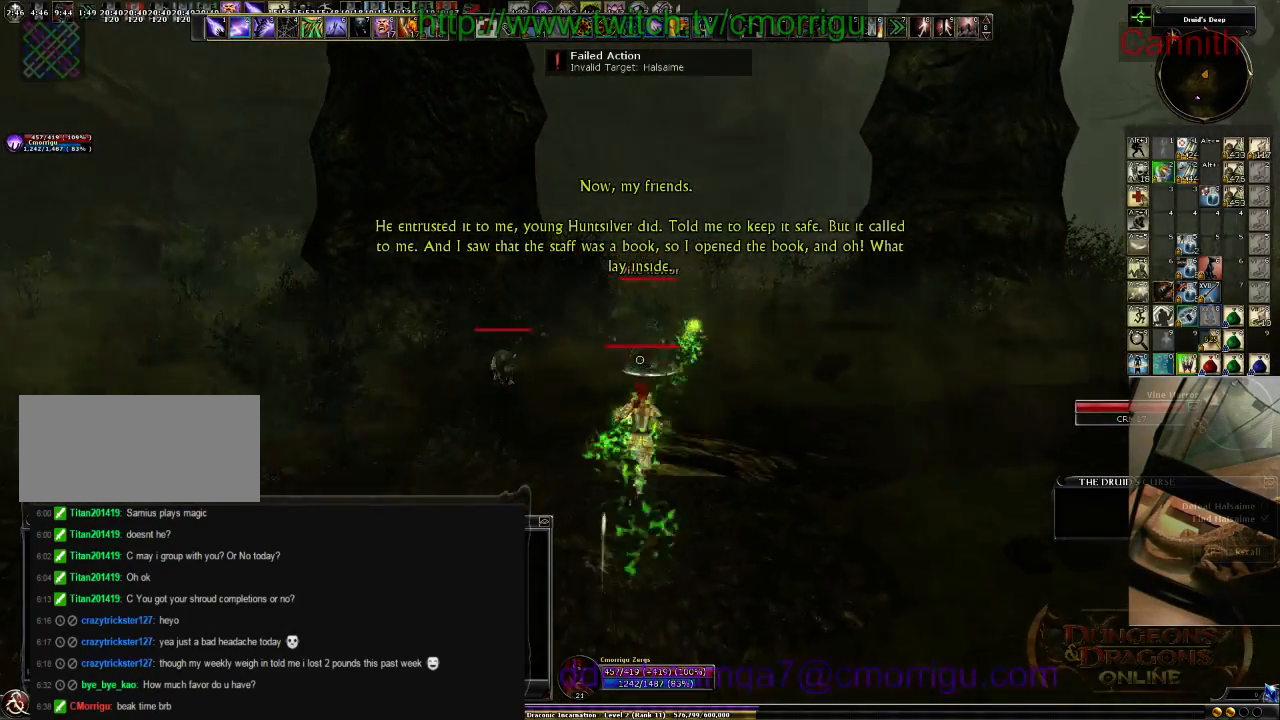
{"keys": ["d"], "events": [[33, "w", "up"]]}
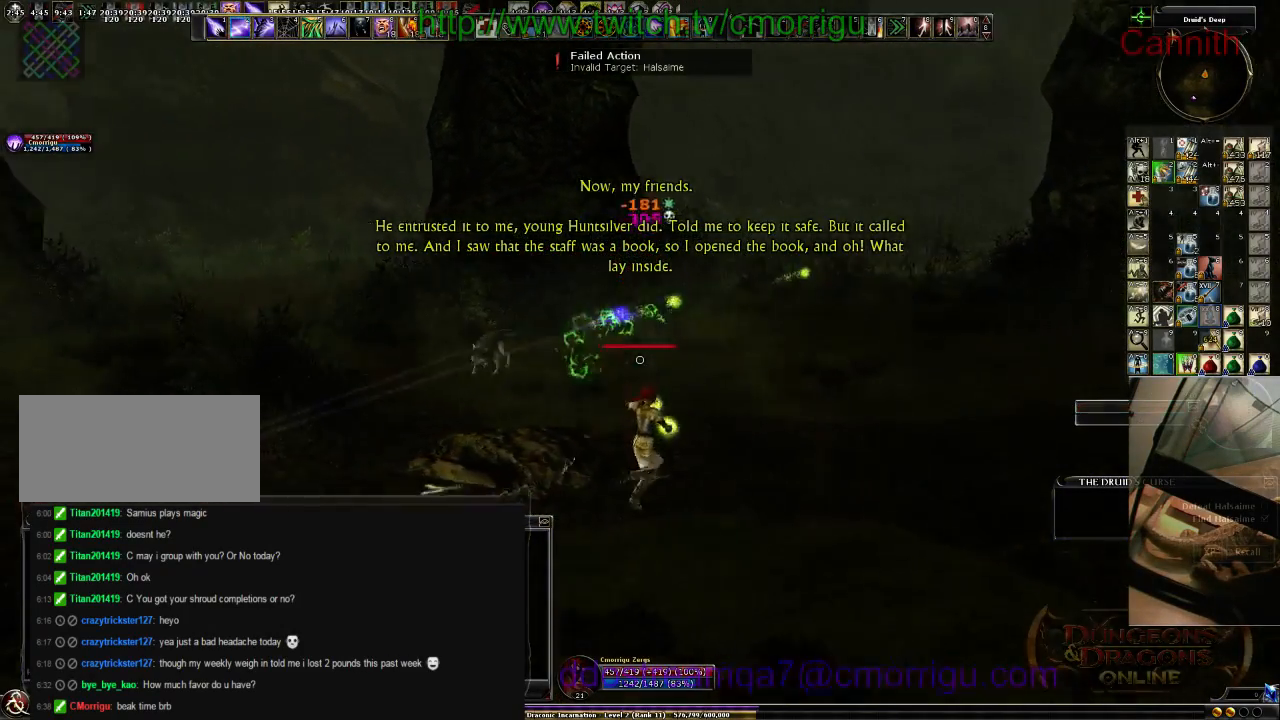
{"keys": ["d"], "events": []}
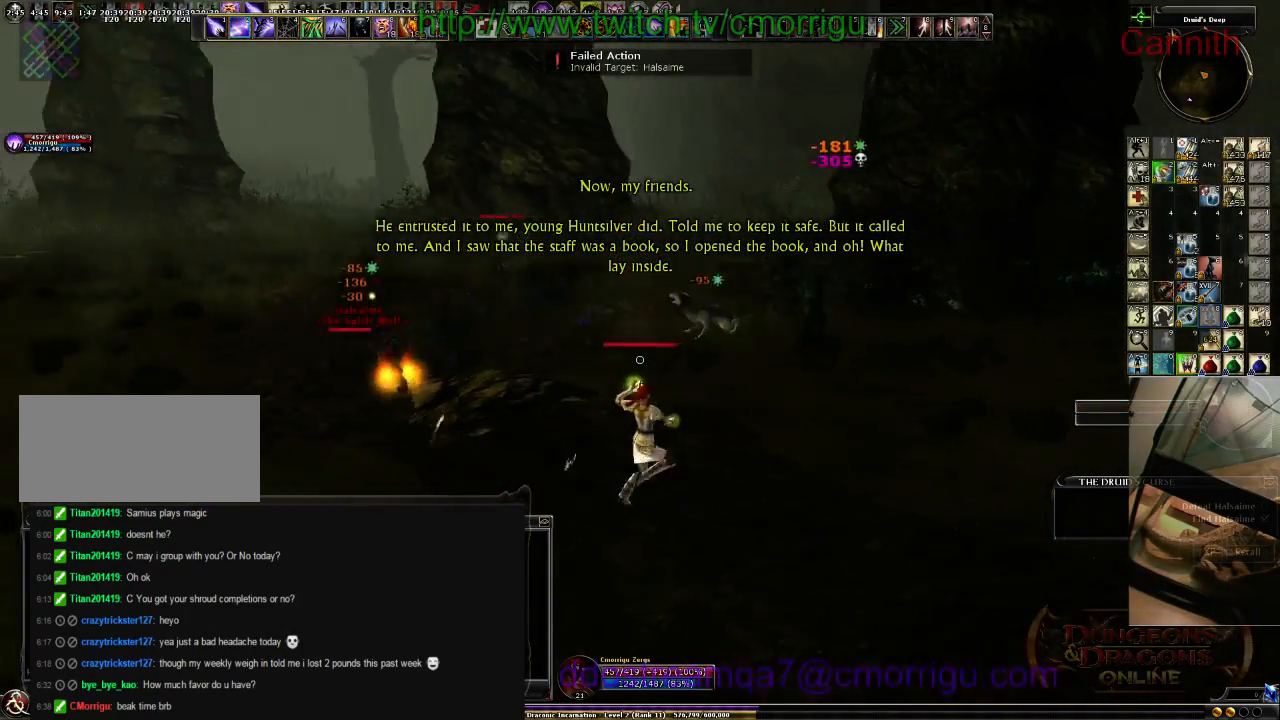
{"keys": ["w"], "events": [[133, "w", "down"], [333, "d", "up"]]}
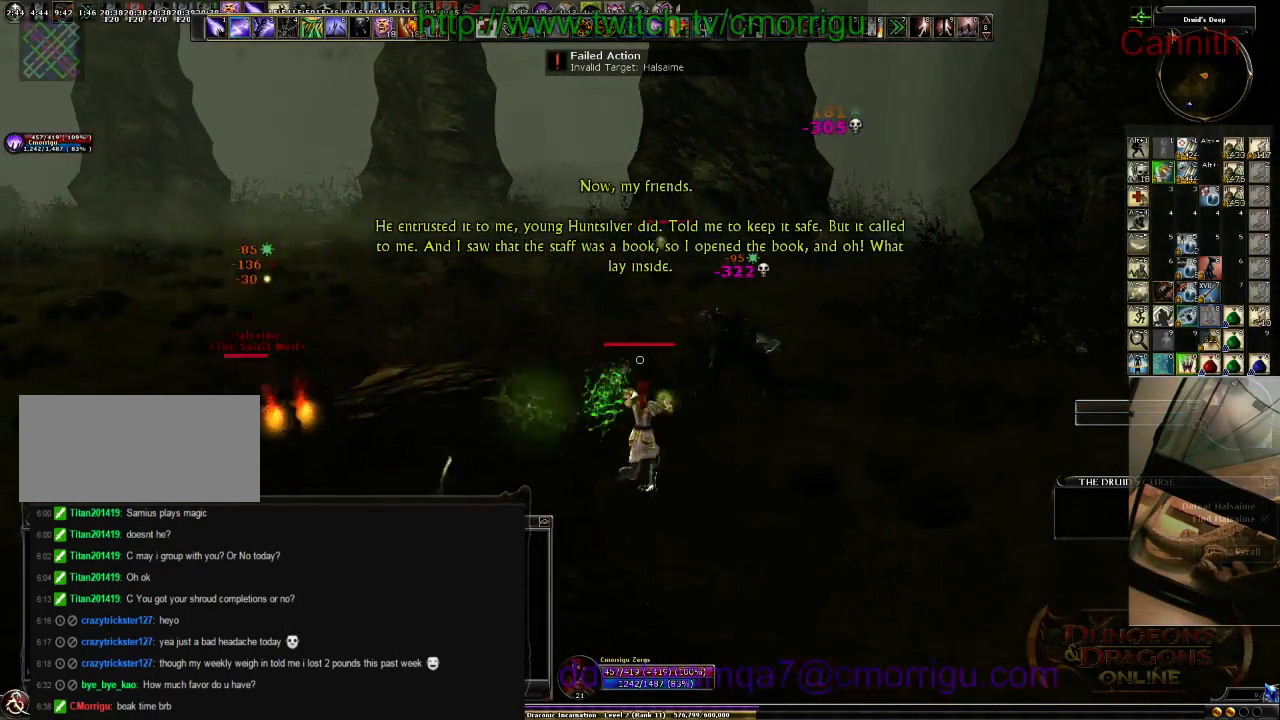
{"keys": ["tab", "w"], "events": [[433, "tab", "down"]]}
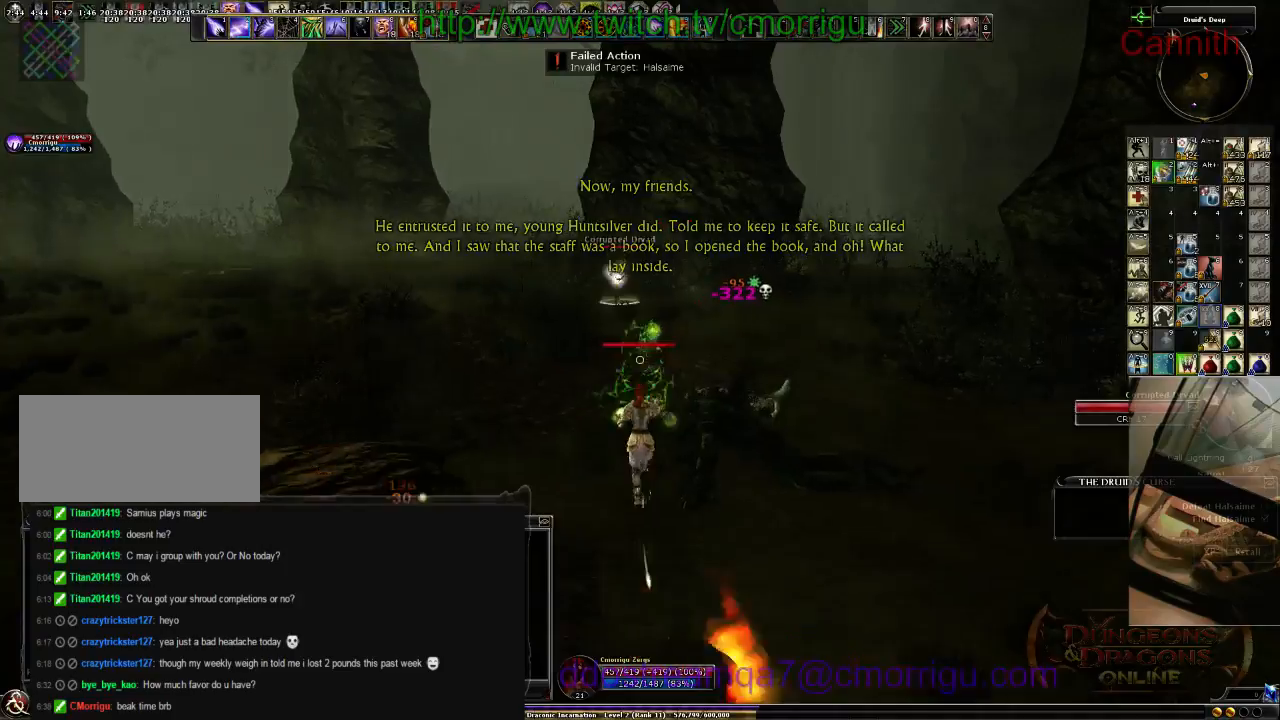
{"keys": ["a", "w"], "events": [[100, "tab", "up"], [233, "a", "down"]]}
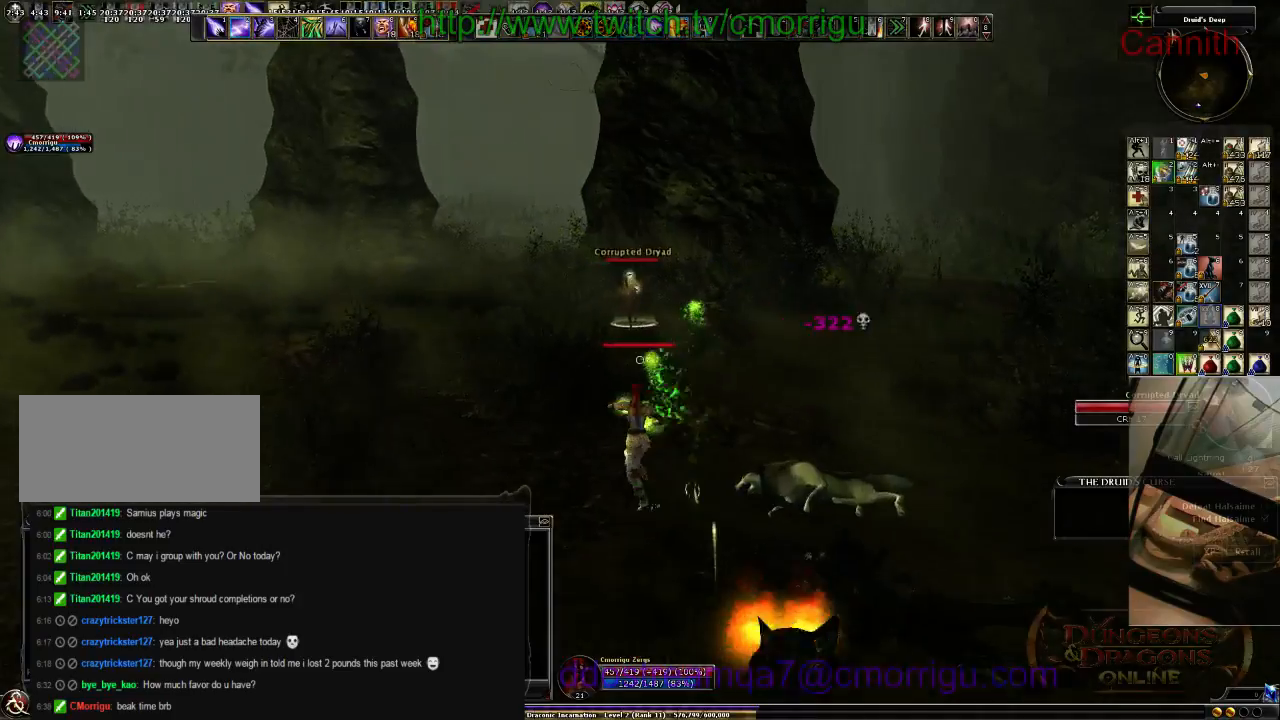
{"keys": ["a", "w"], "events": []}
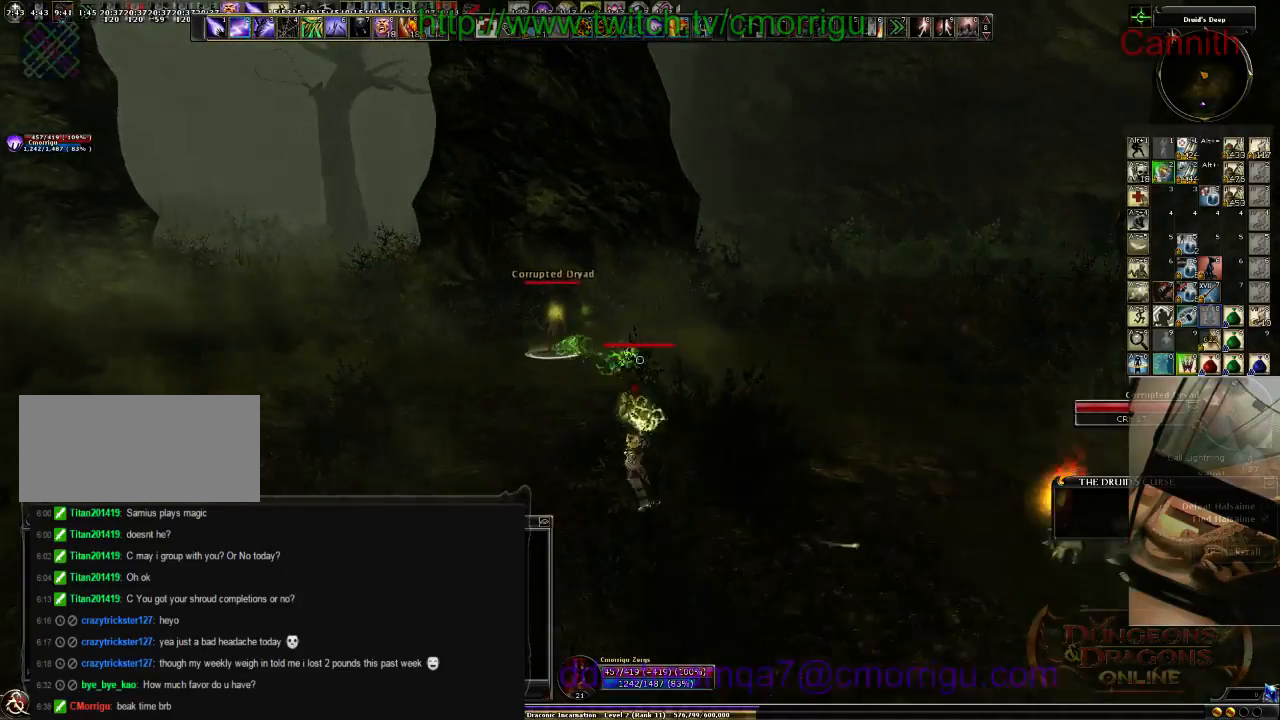
{"keys": ["a"], "events": [[233, "w", "up"]]}
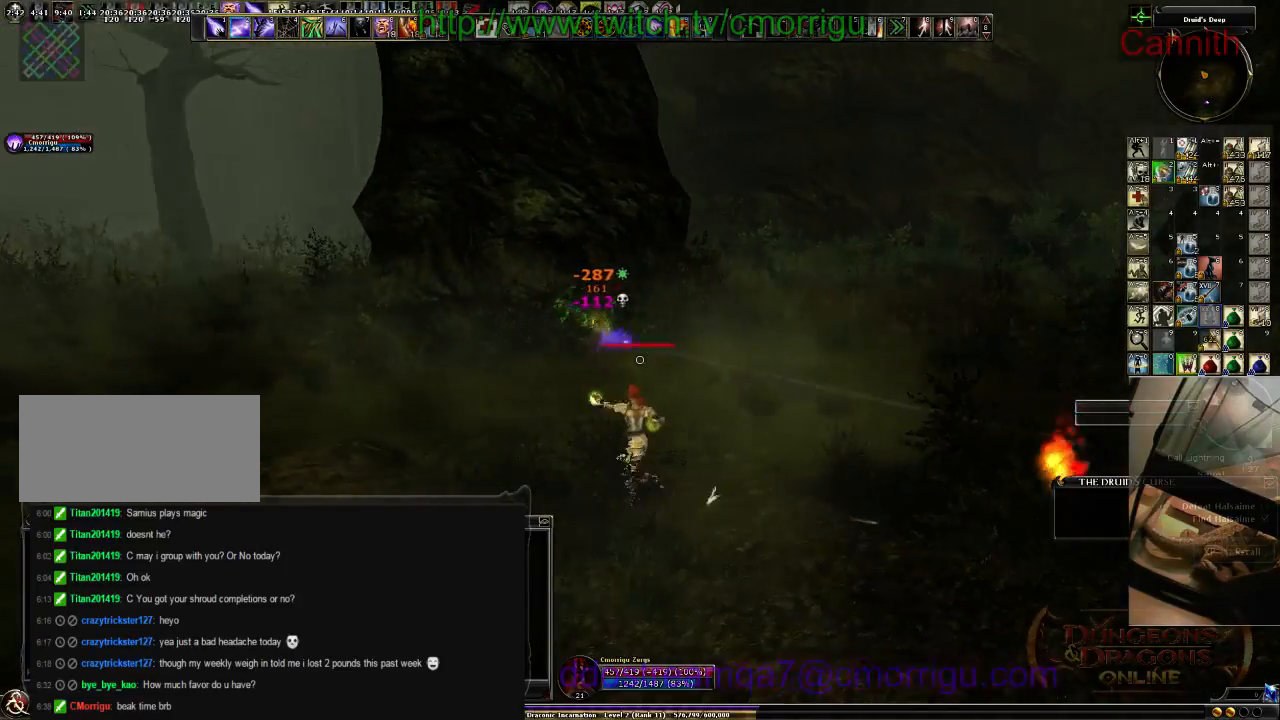
{"keys": ["d", "w"], "events": [[266, "d", "down"], [300, "a", "up"], [466, "w", "down"]]}
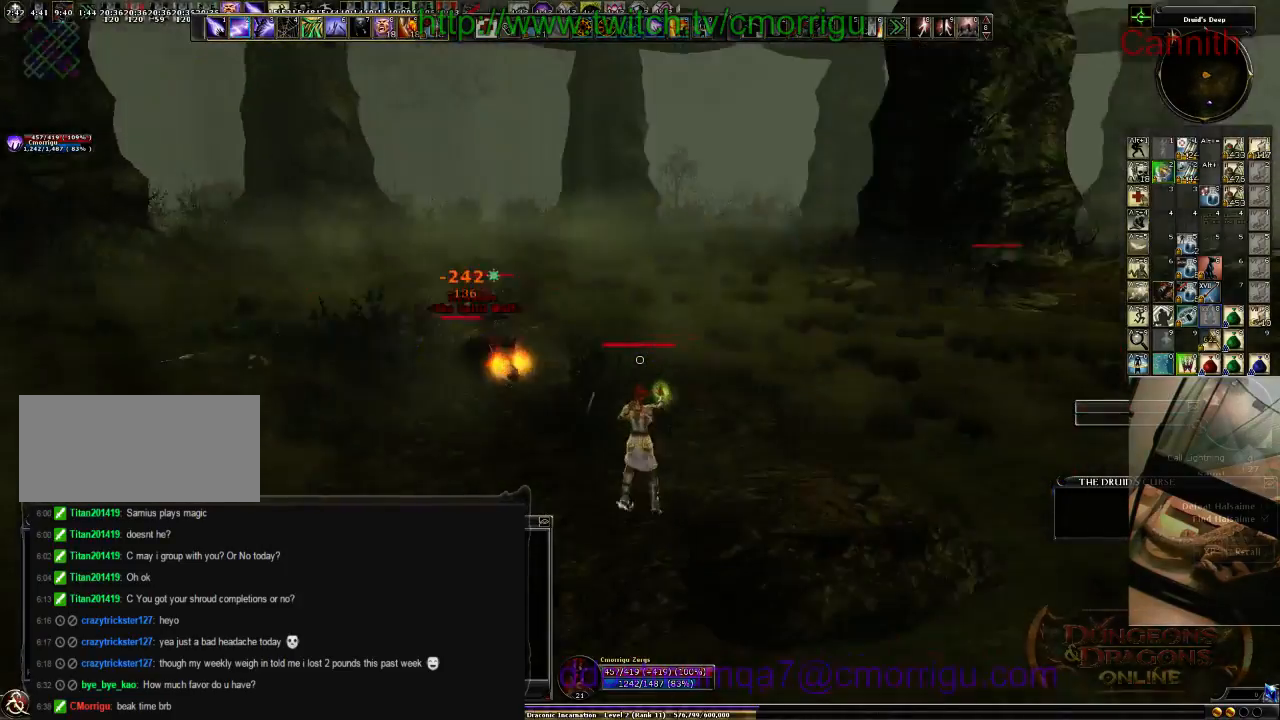
{"keys": ["d", "w"], "events": []}
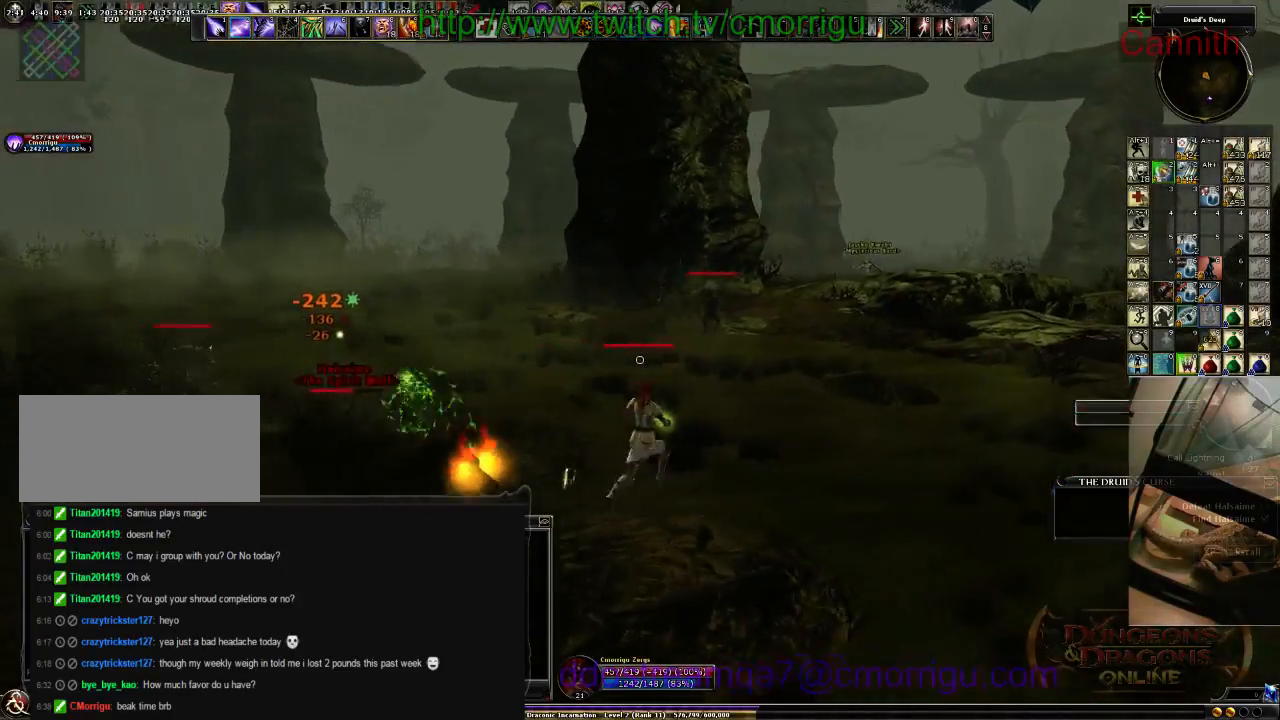
{"keys": ["w"], "events": [[100, "d", "up"], [166, "tab", "down"], [333, "tab", "up"]]}
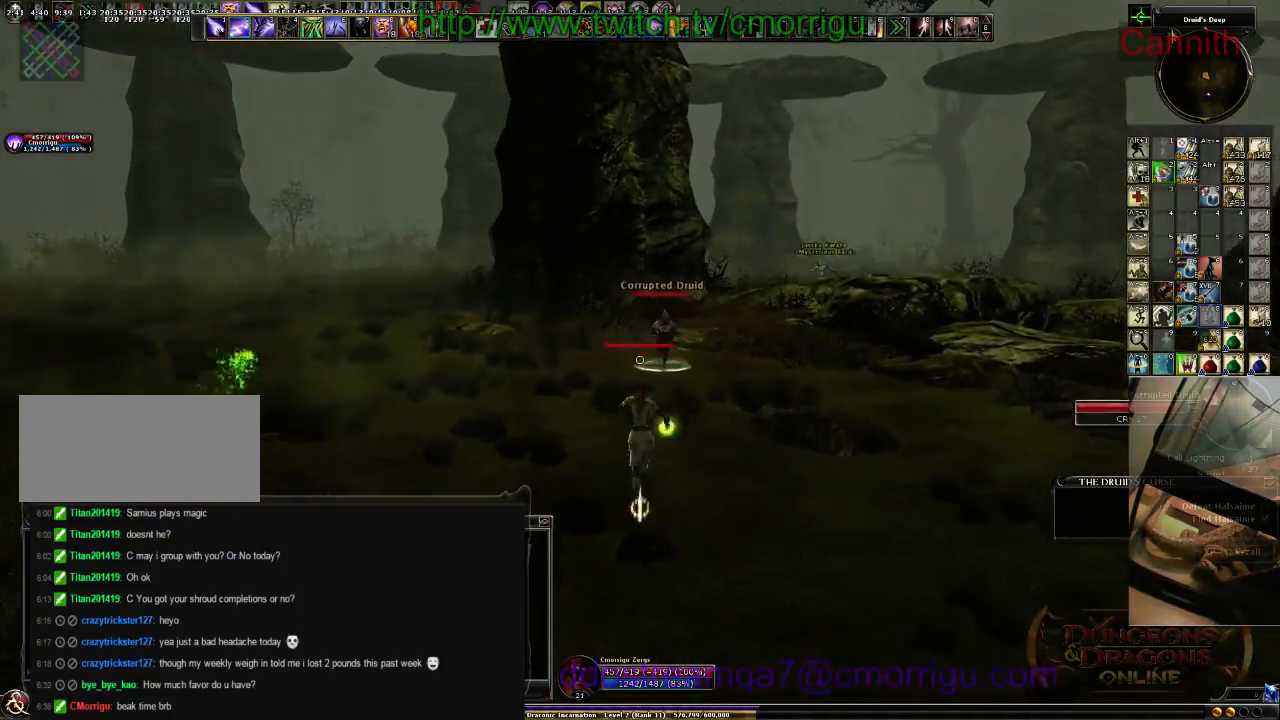
{"keys": ["d"], "events": [[66, "d", "down"], [200, "w", "up"]]}
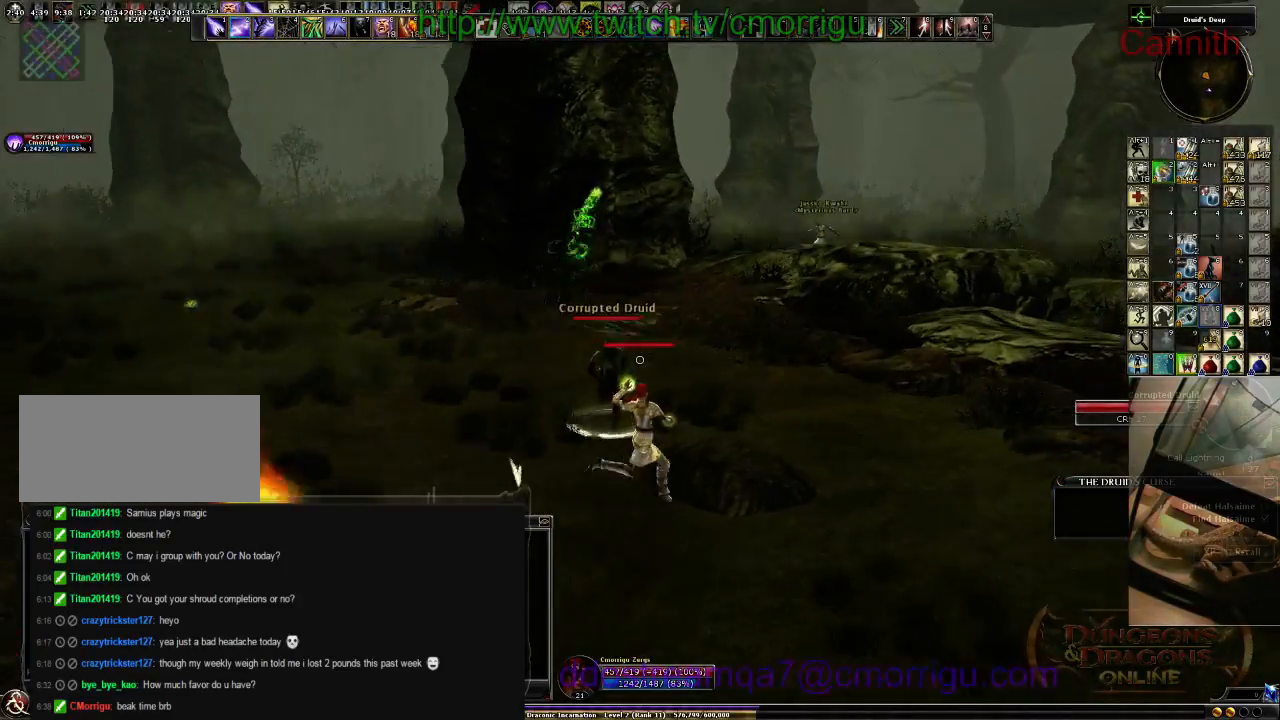
{"keys": ["s"], "events": [[233, "s", "down"], [333, "d", "up"]]}
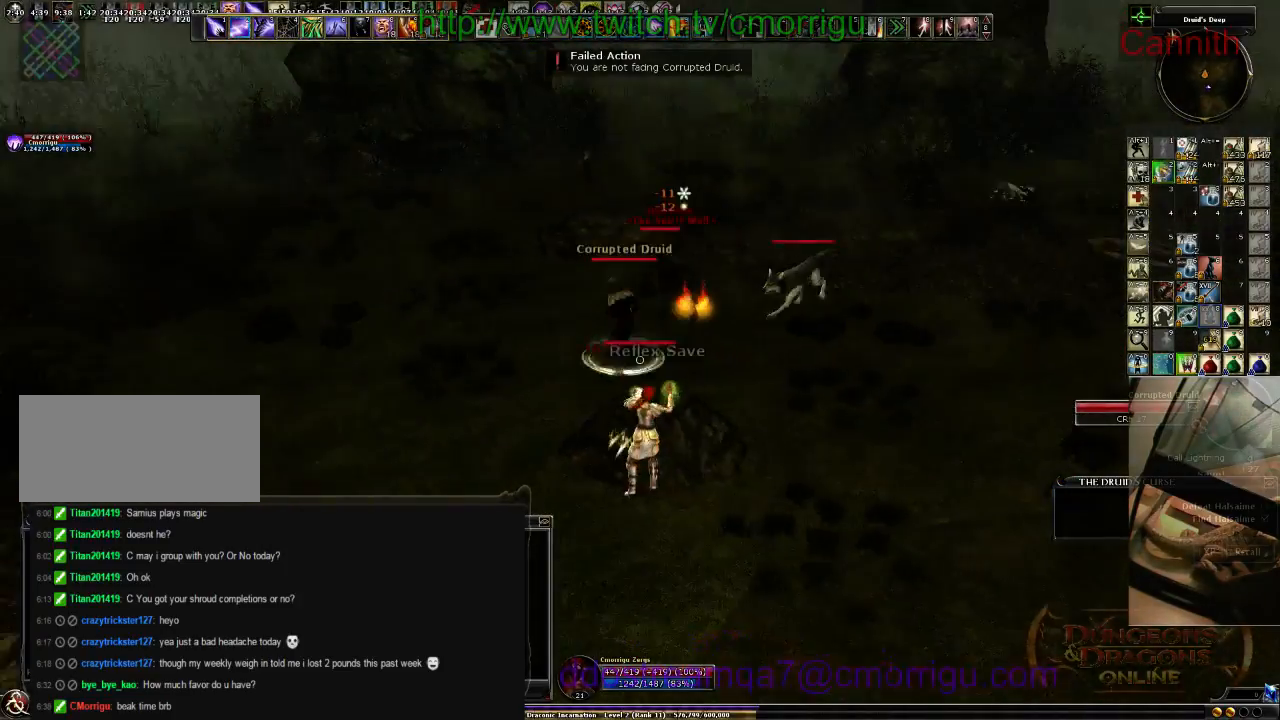
{"keys": ["s"], "events": []}
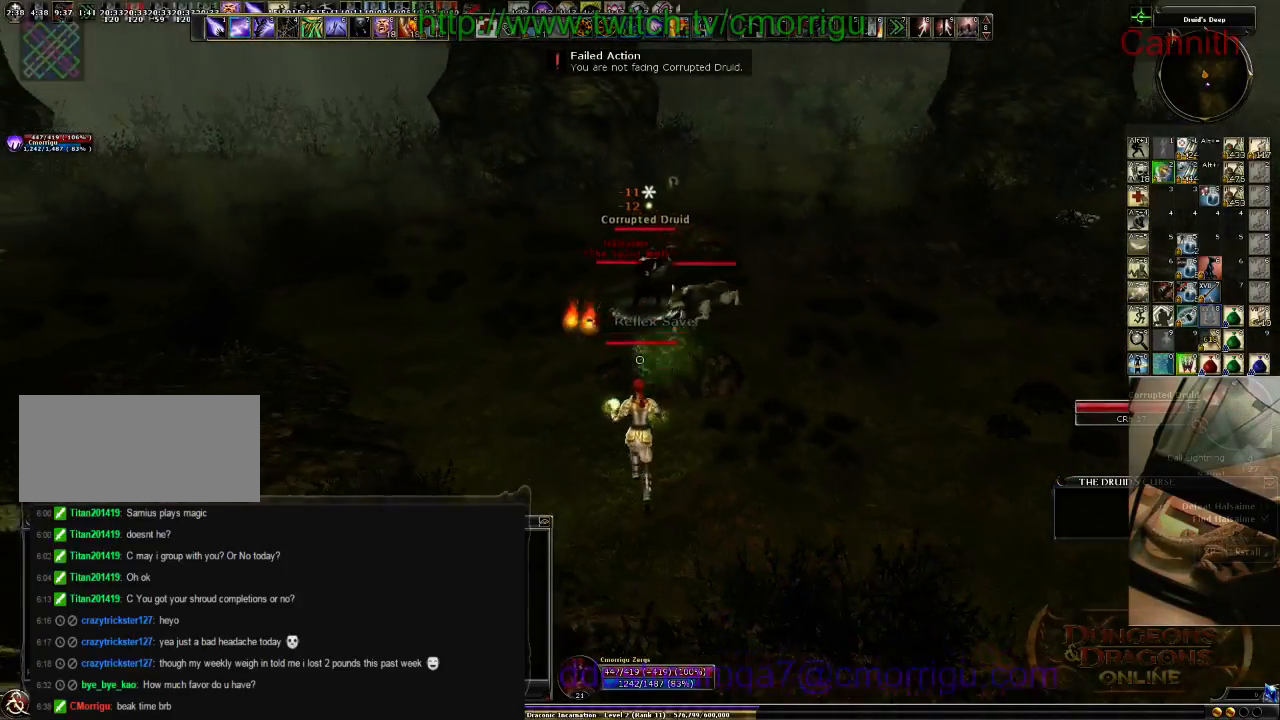
{"keys": ["d"], "events": [[33, "d", "down"], [366, "s", "up"]]}
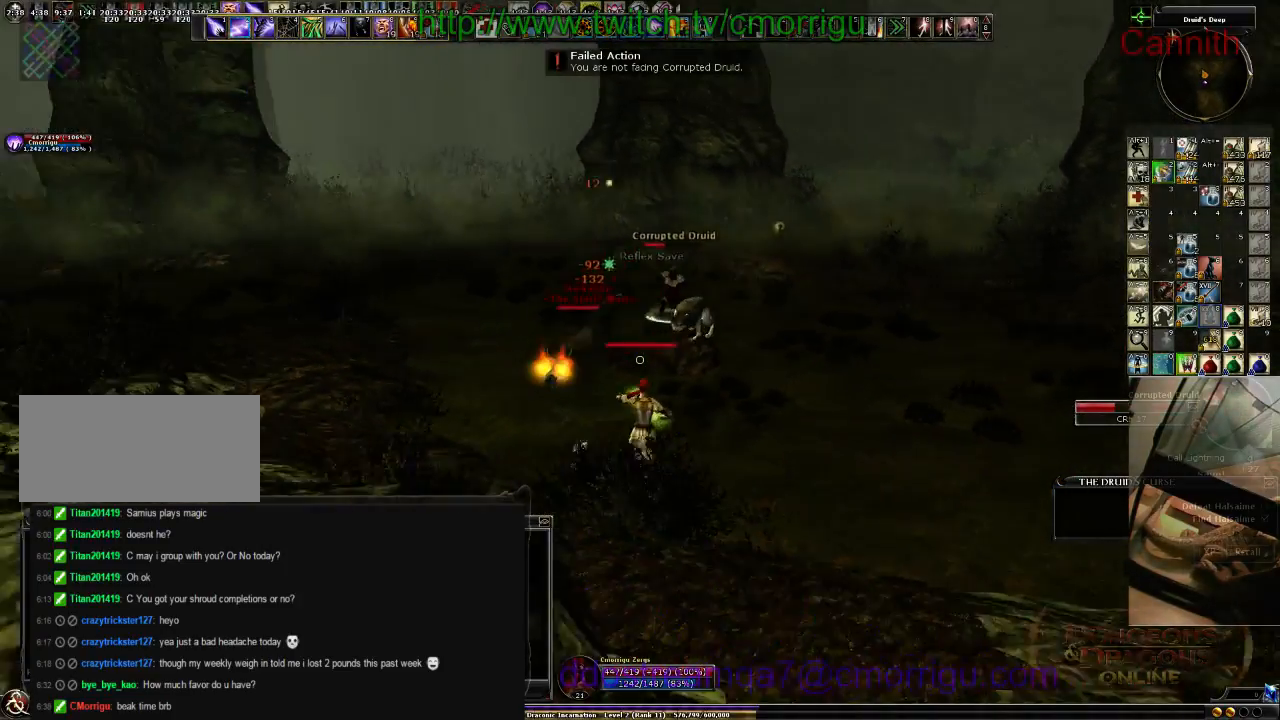
{"keys": ["d"], "events": []}
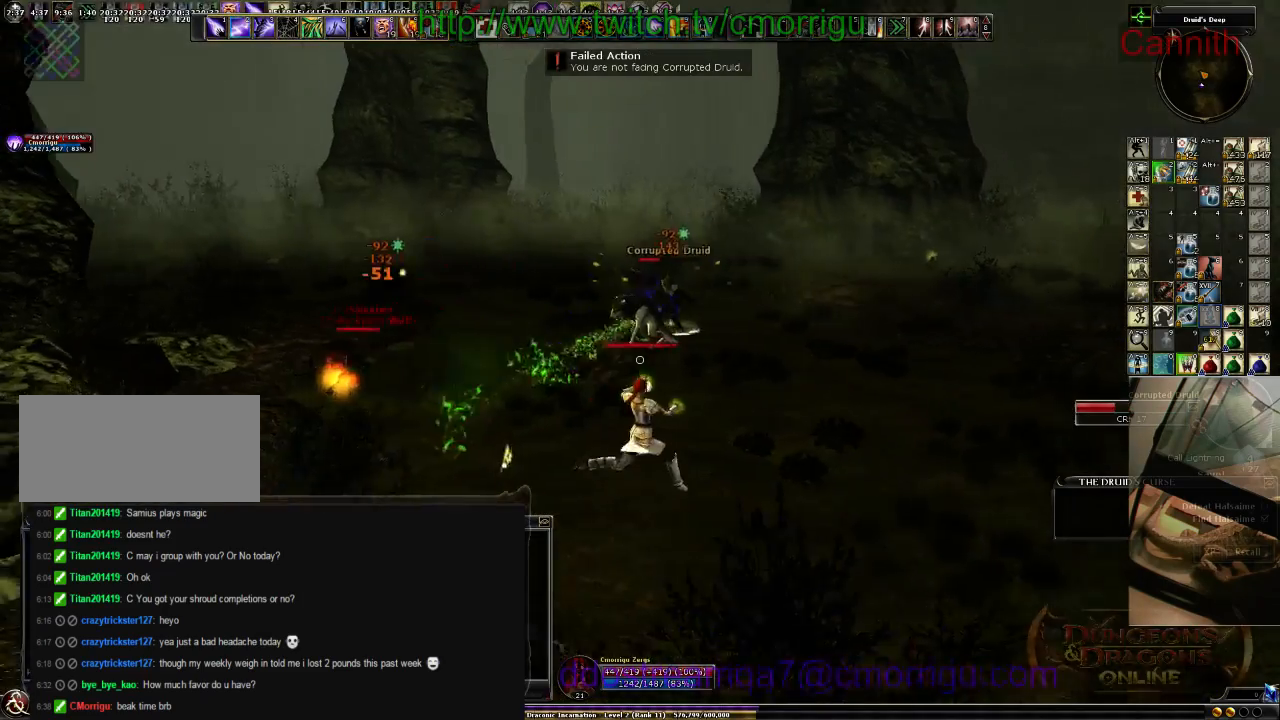
{"keys": ["d"], "events": []}
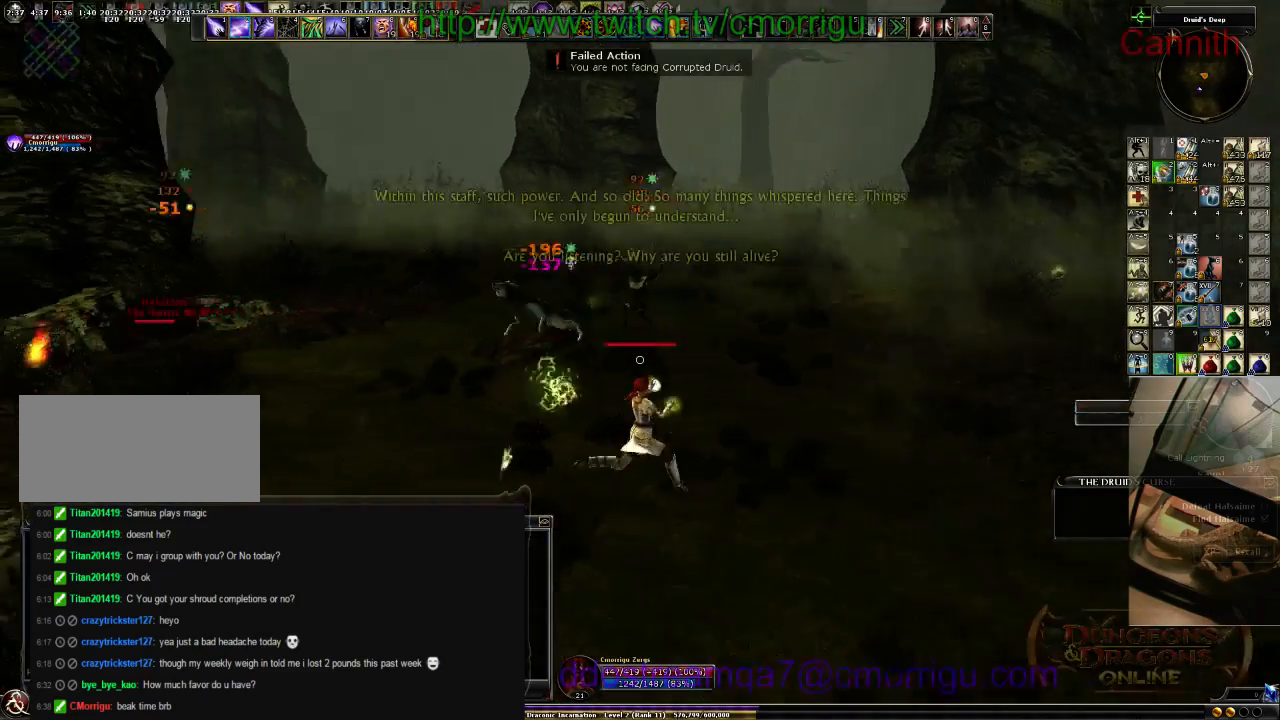
{"keys": ["d", "tab"], "events": [[500, "tab", "down"]]}
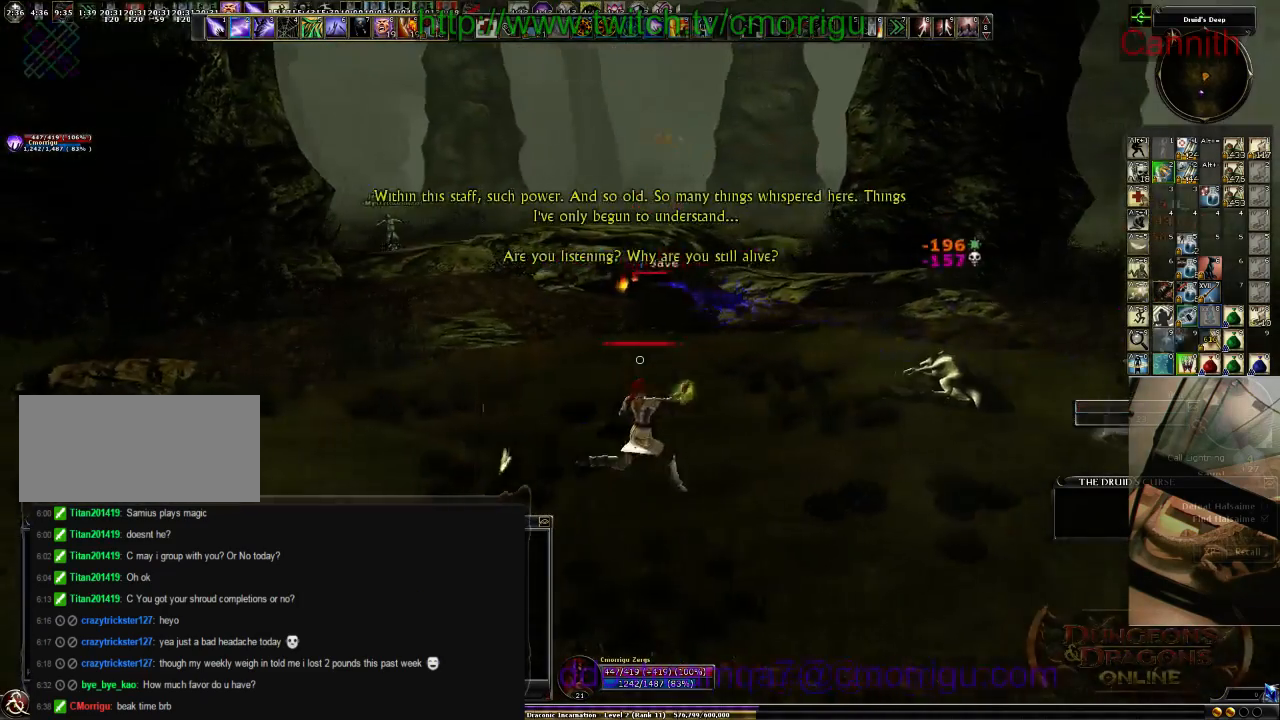
{"keys": ["a"], "events": [[33, "d", "up"], [200, "tab", "up"], [333, "a", "down"]]}
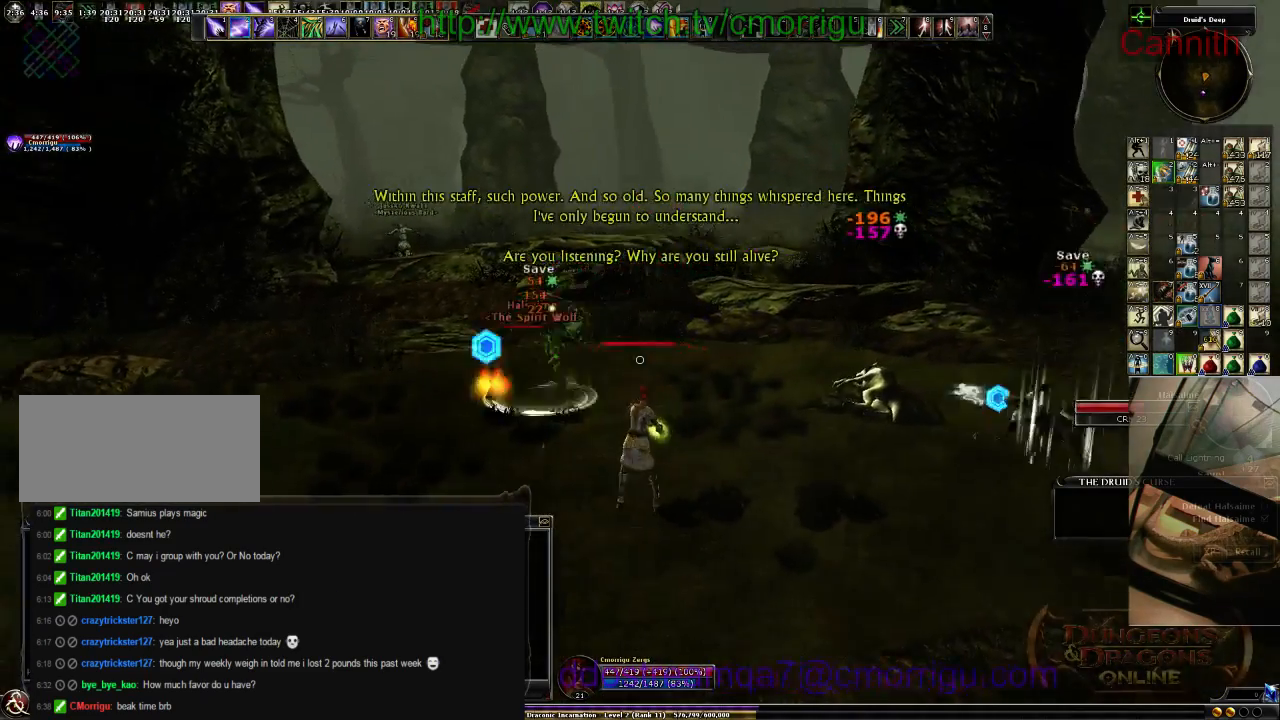
{"keys": ["s"], "events": [[200, "s", "down"], [233, "a", "up"]]}
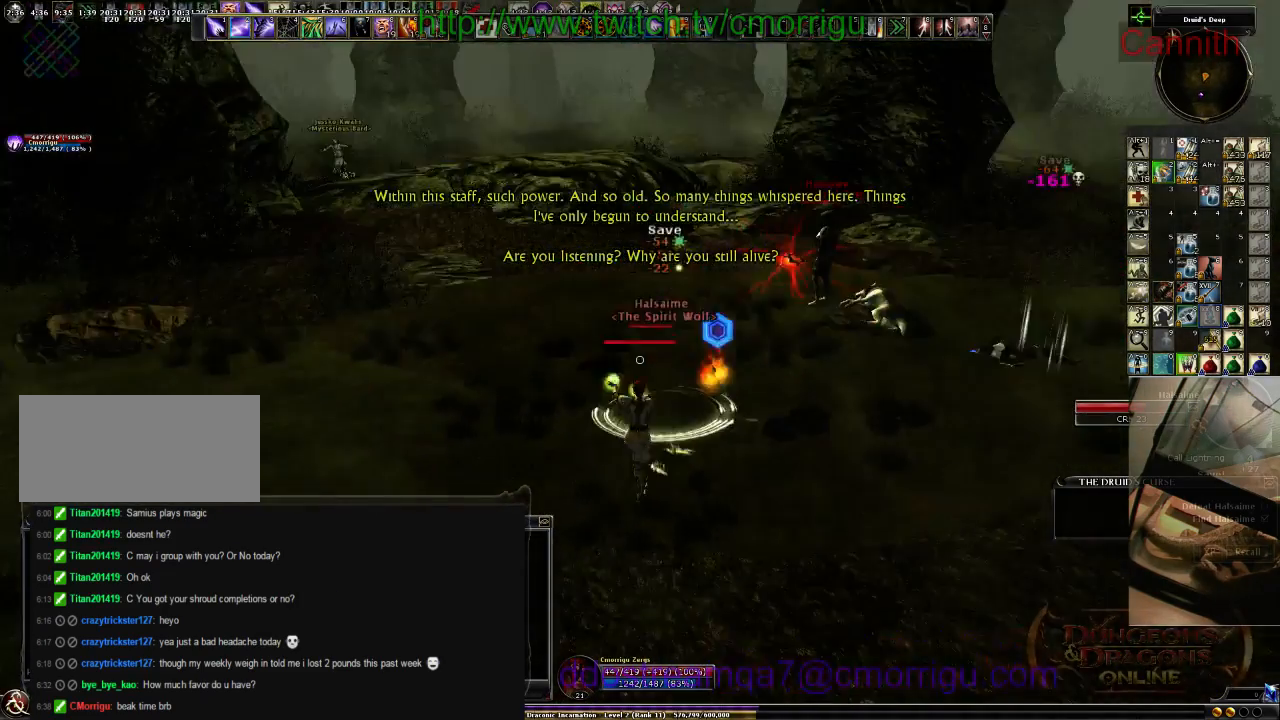
{"keys": ["a", "tab"], "events": [[266, "a", "down"], [433, "s", "up"], [500, "tab", "down"]]}
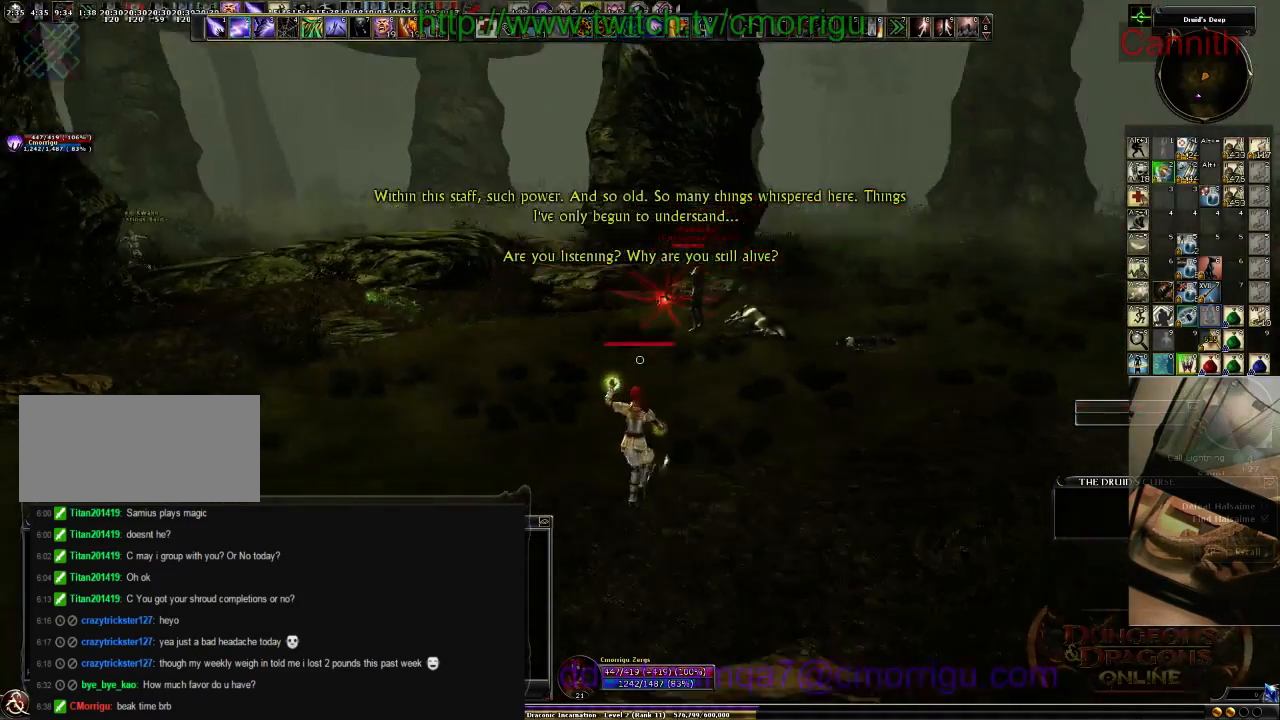
{"keys": ["a", "w"], "events": [[166, "tab", "up"], [333, "w", "down"]]}
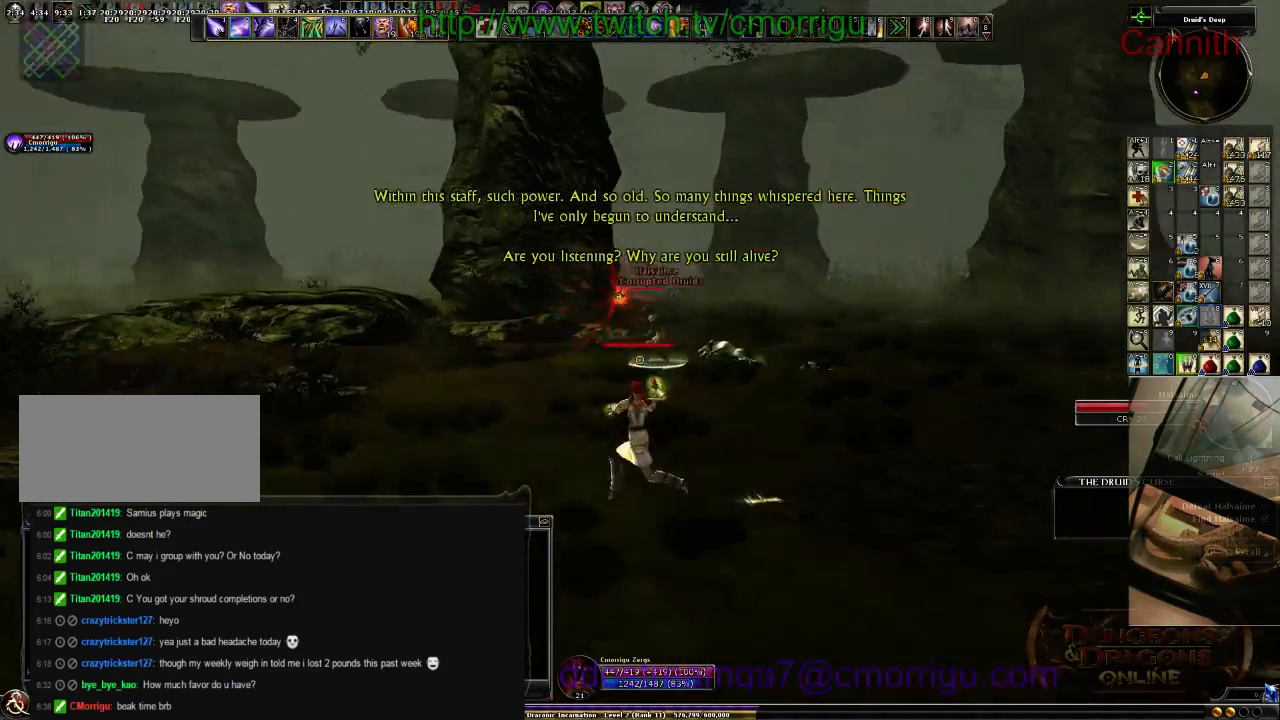
{"keys": ["a", "w"], "events": []}
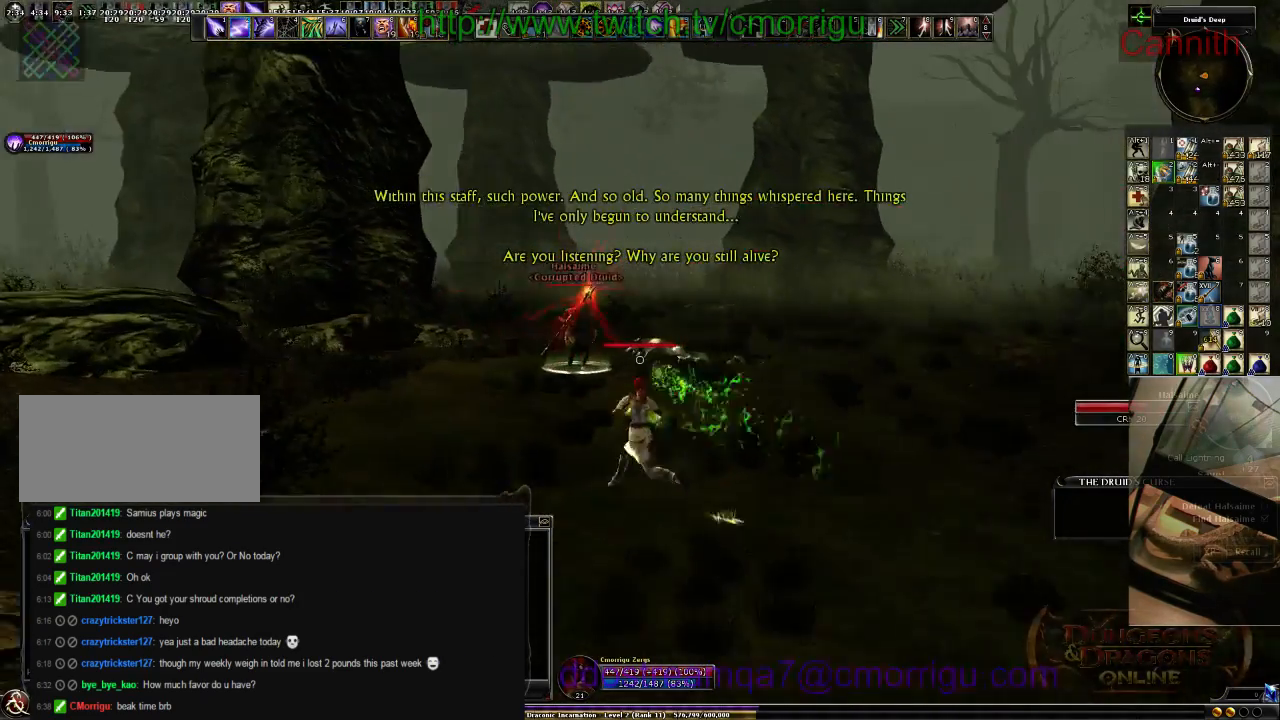
{"keys": ["a"], "events": [[300, "w", "up"]]}